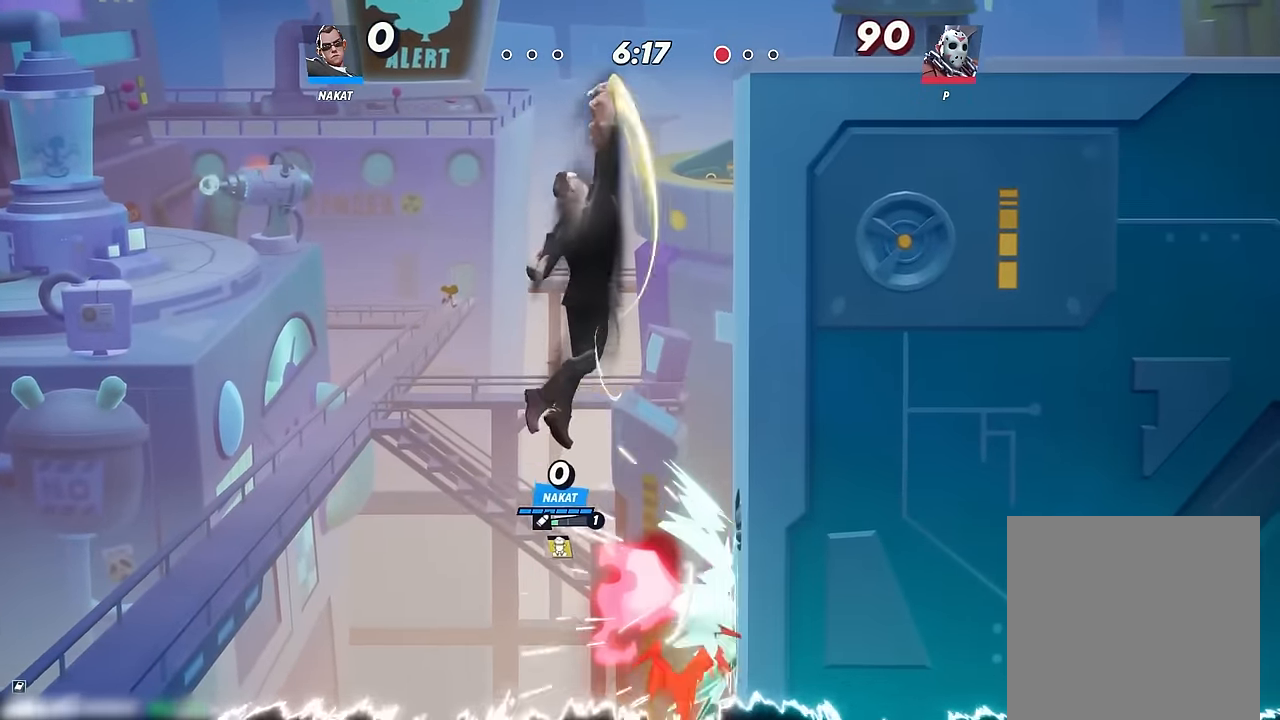
Gameplay with a controller (Xbox layout); each line is a JSON object with the inputs held at the frame after it. "events" lists button and stick changes between this image and that frame as [ms after this image, input, new state], when the widget could be followed in between. Not read: HOME.
{"buttons": [], "left_stick": "right", "right_stick": "center", "events": [[83, "left_stick", "up"], [100, "A", "down"], [183, "A", "up"], [433, "left_stick", "right"]]}
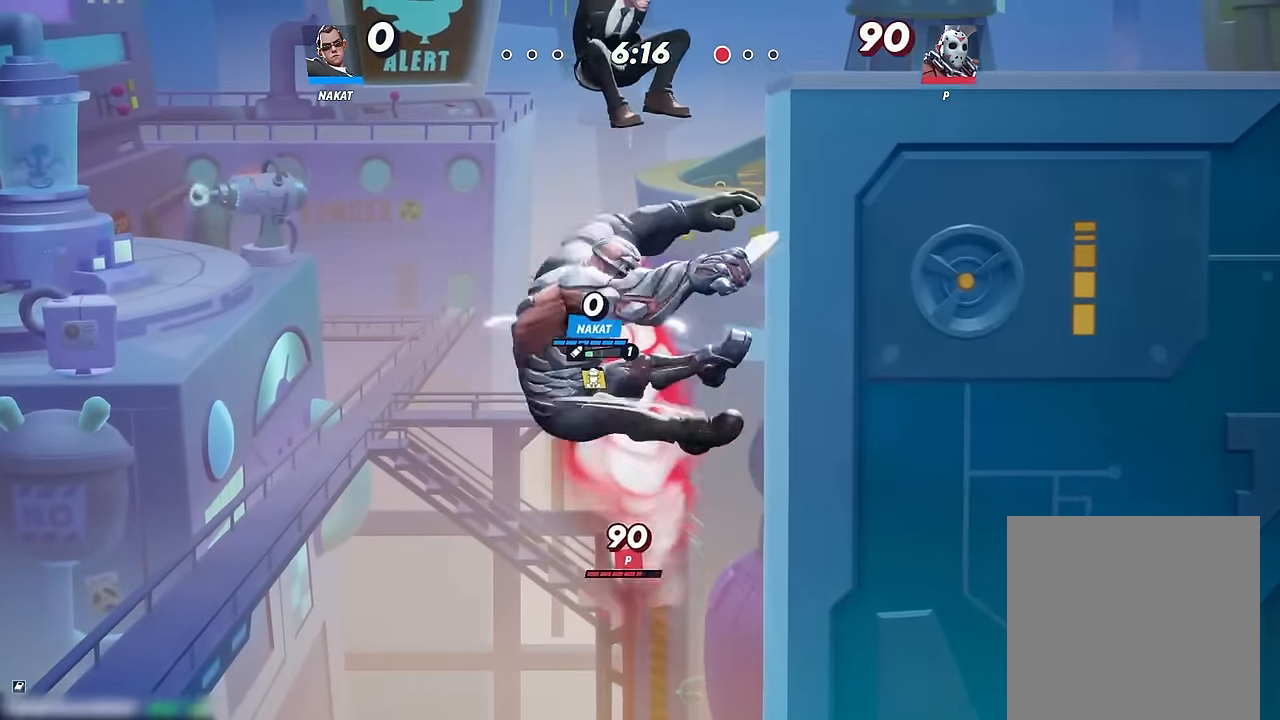
{"buttons": [], "left_stick": "down-right", "right_stick": "center", "events": [[483, "left_stick", "down-right"]]}
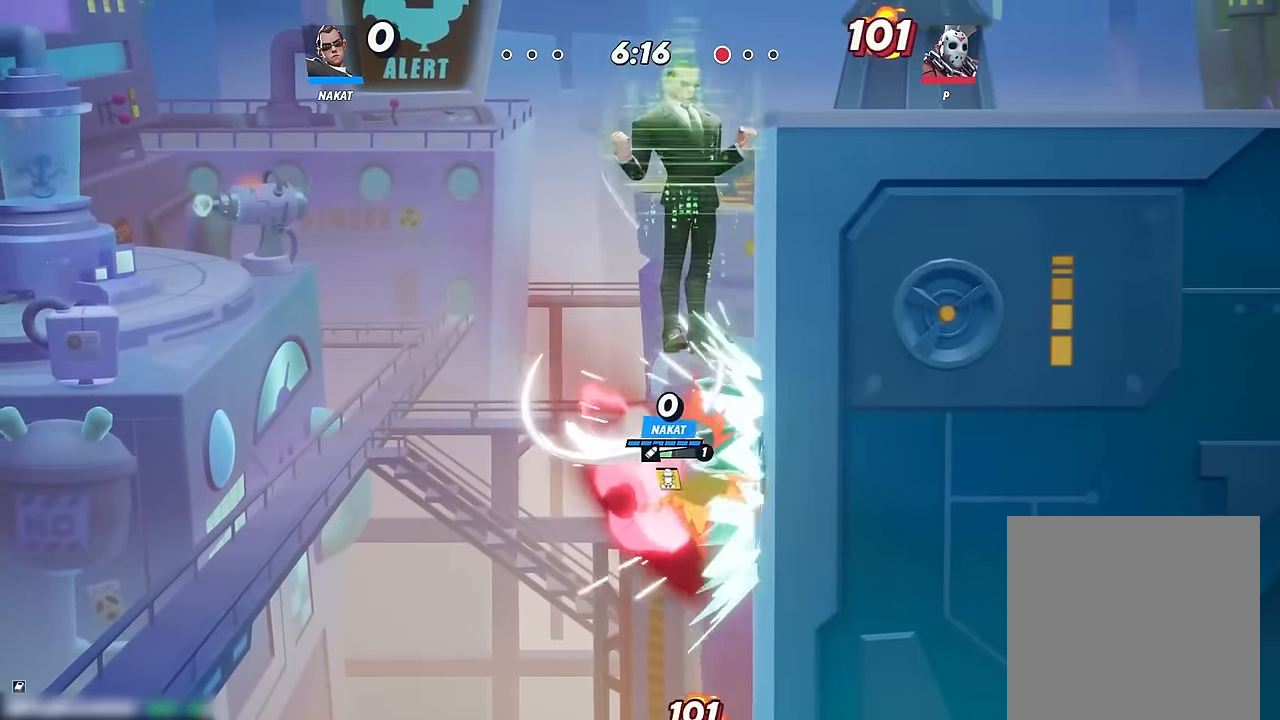
{"buttons": [], "left_stick": "right", "right_stick": "center", "events": [[216, "left_stick", "right"], [300, "A", "down"], [416, "A", "up"]]}
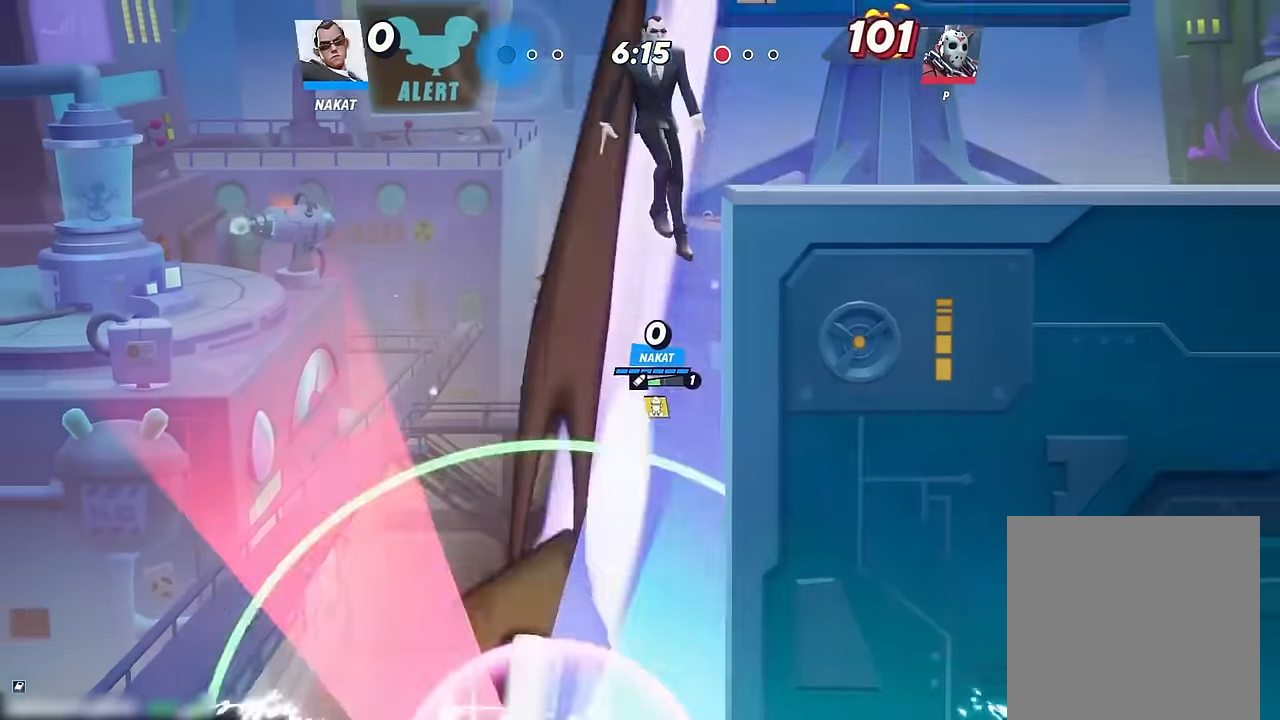
{"buttons": [], "left_stick": "down-right", "right_stick": "center", "events": [[16, "A", "down"], [100, "A", "up"], [184, "left_stick", "down-right"]]}
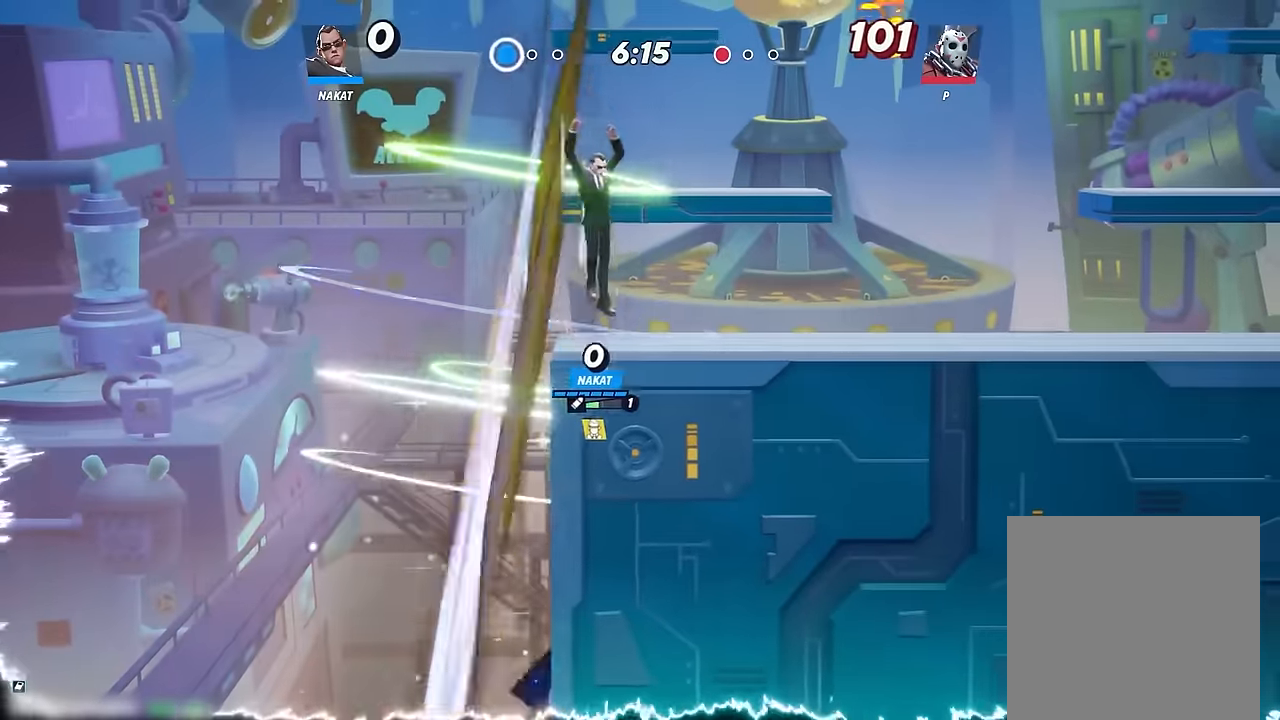
{"buttons": [], "left_stick": "right", "right_stick": "center", "events": [[117, "left_stick", "right"]]}
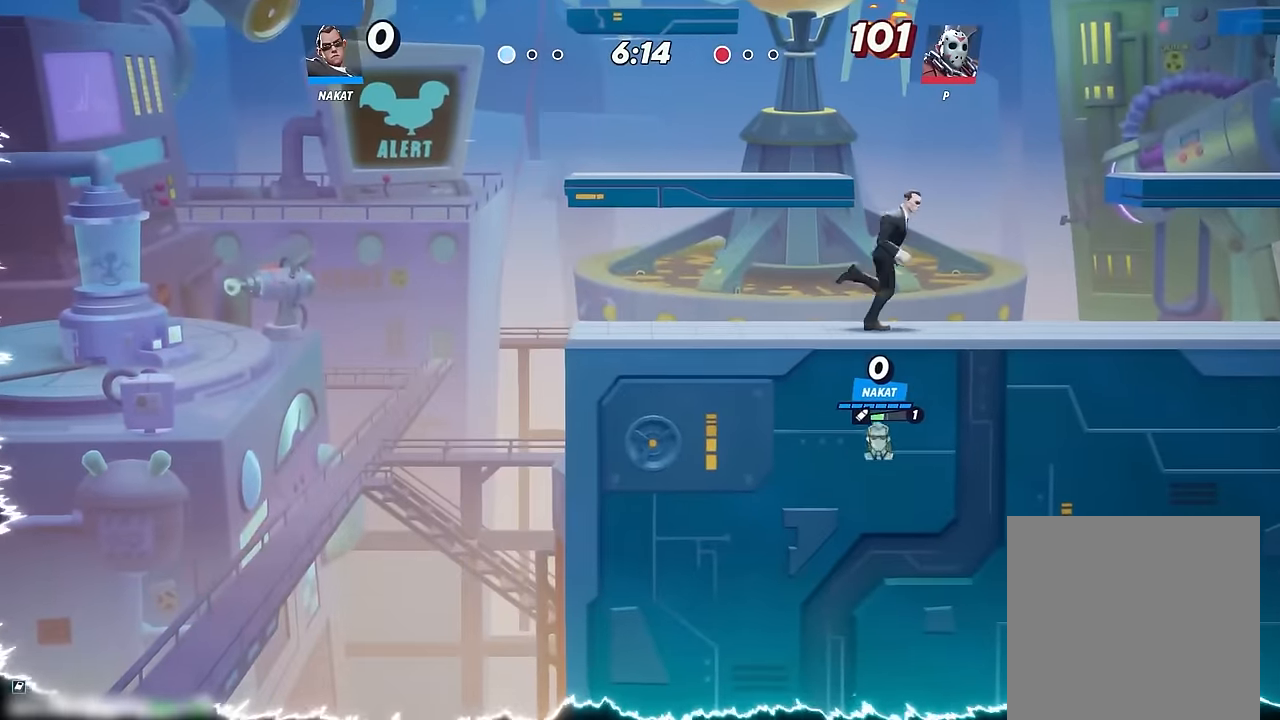
{"buttons": [], "left_stick": "right", "right_stick": "center", "events": []}
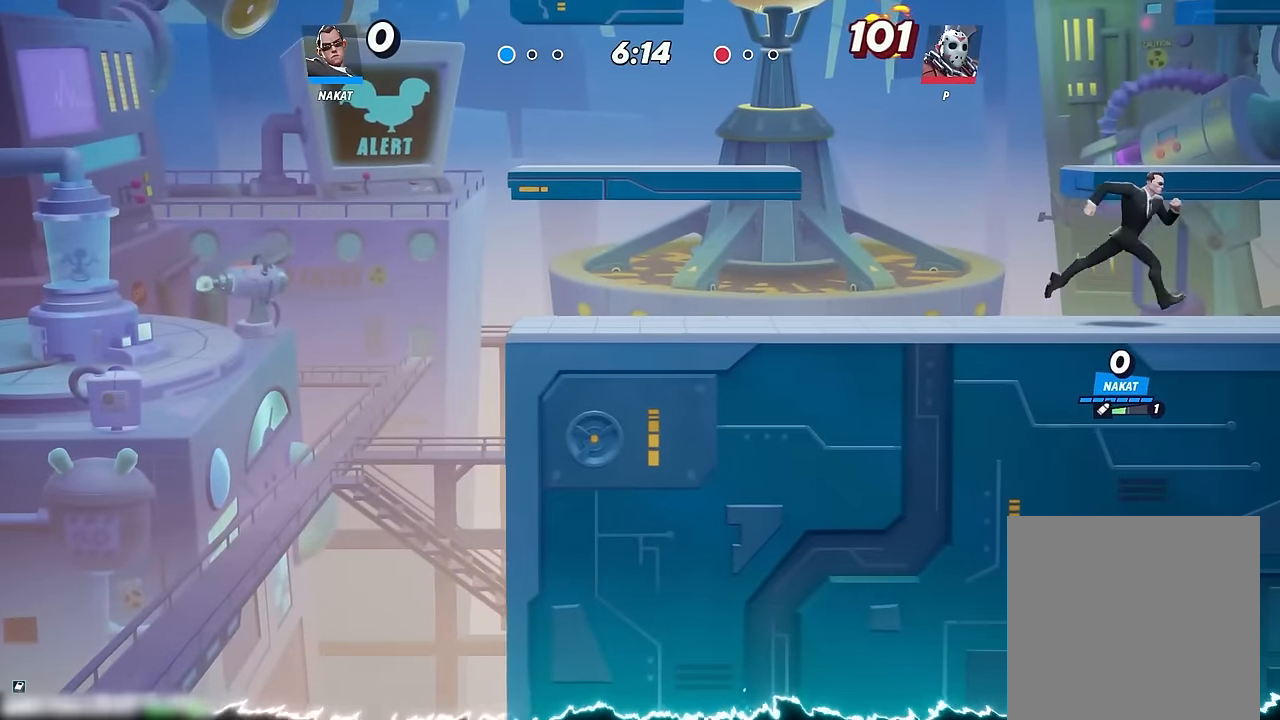
{"buttons": [], "left_stick": "left", "right_stick": "center", "events": [[34, "left_stick", "left"]]}
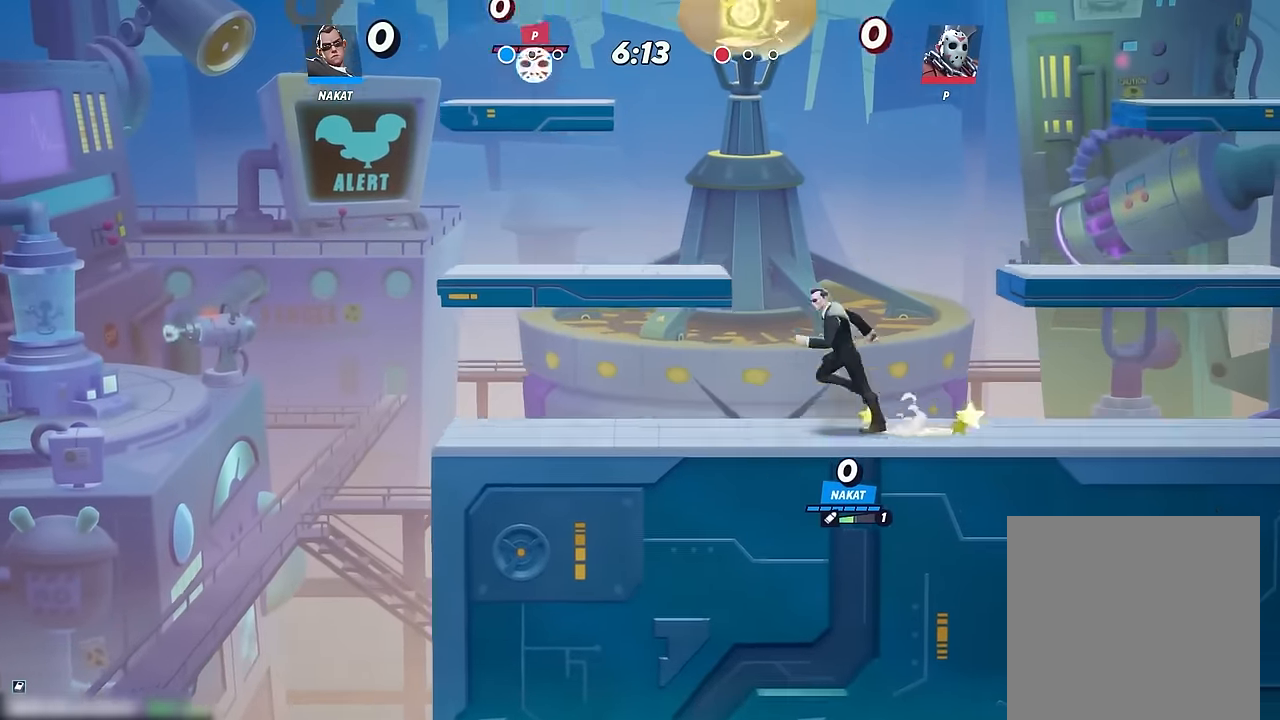
{"buttons": [], "left_stick": "right", "right_stick": "center", "events": [[117, "left_stick", "right"]]}
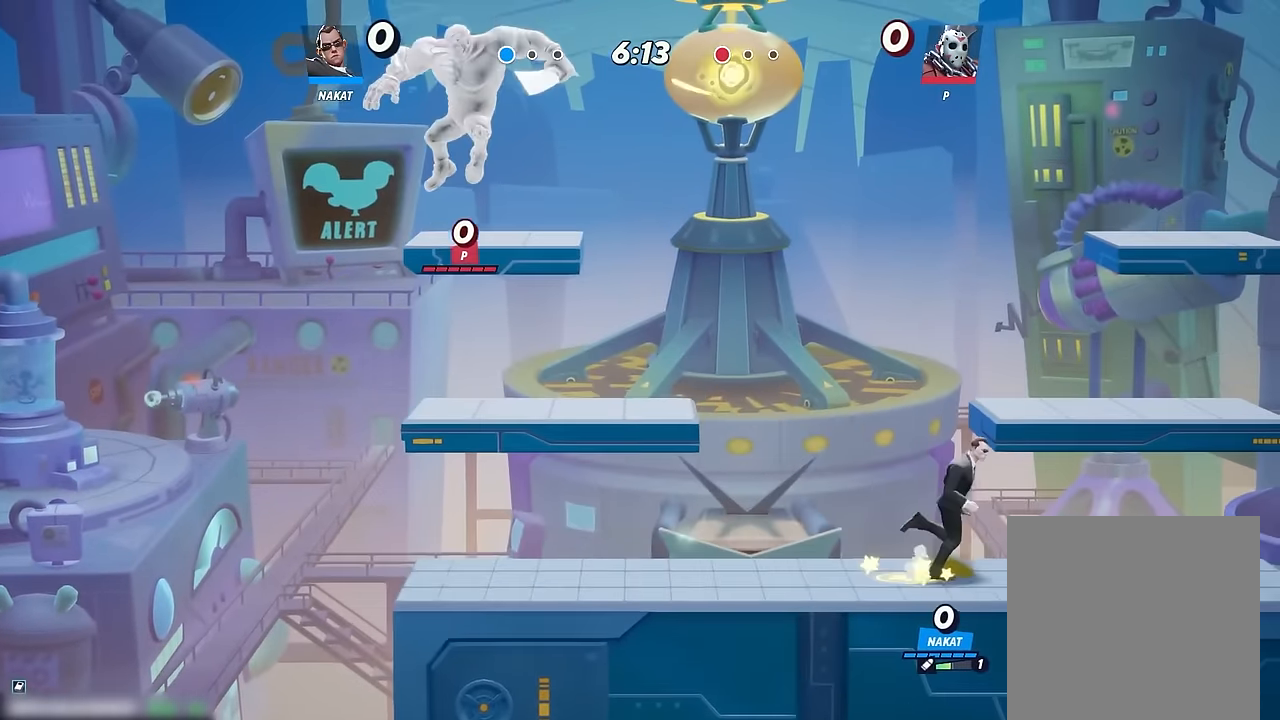
{"buttons": [], "left_stick": "left", "right_stick": "center", "events": [[117, "left_stick", "left"]]}
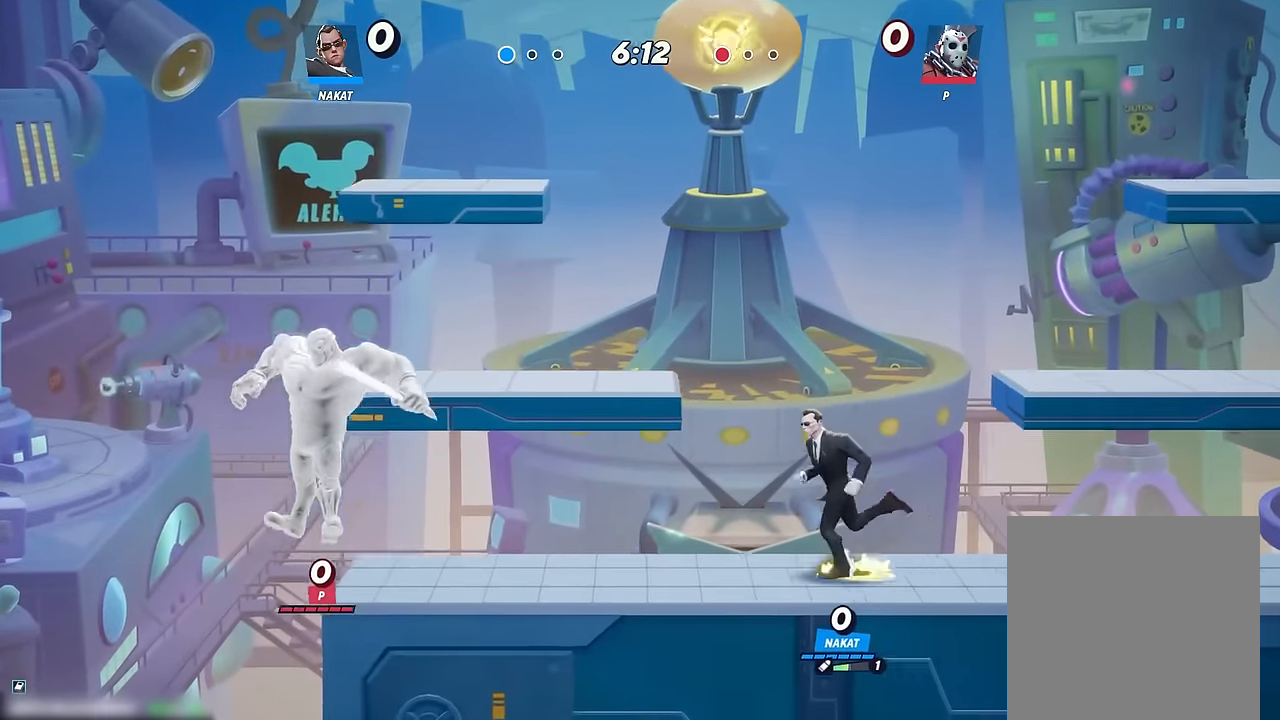
{"buttons": [], "left_stick": "right", "right_stick": "center", "events": [[334, "left_stick", "right"]]}
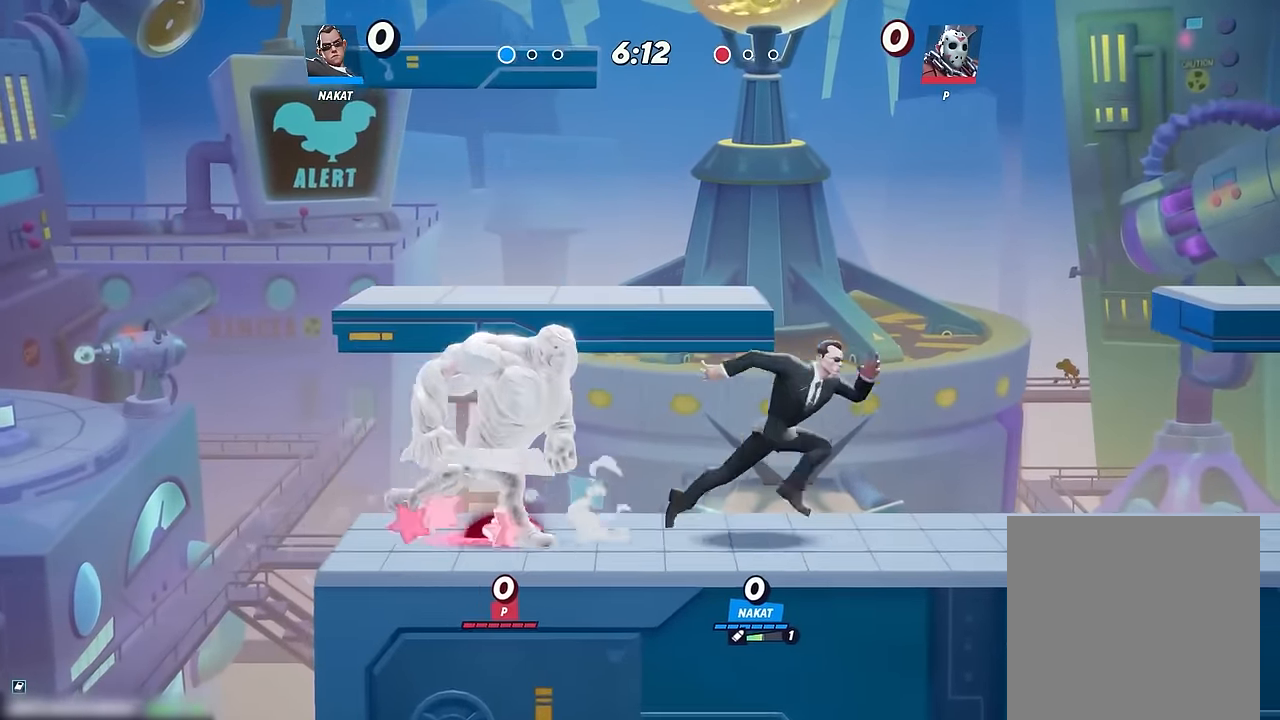
{"buttons": [], "left_stick": "up-left", "right_stick": "center", "events": [[417, "A", "down"], [467, "A", "up"], [500, "left_stick", "up-left"]]}
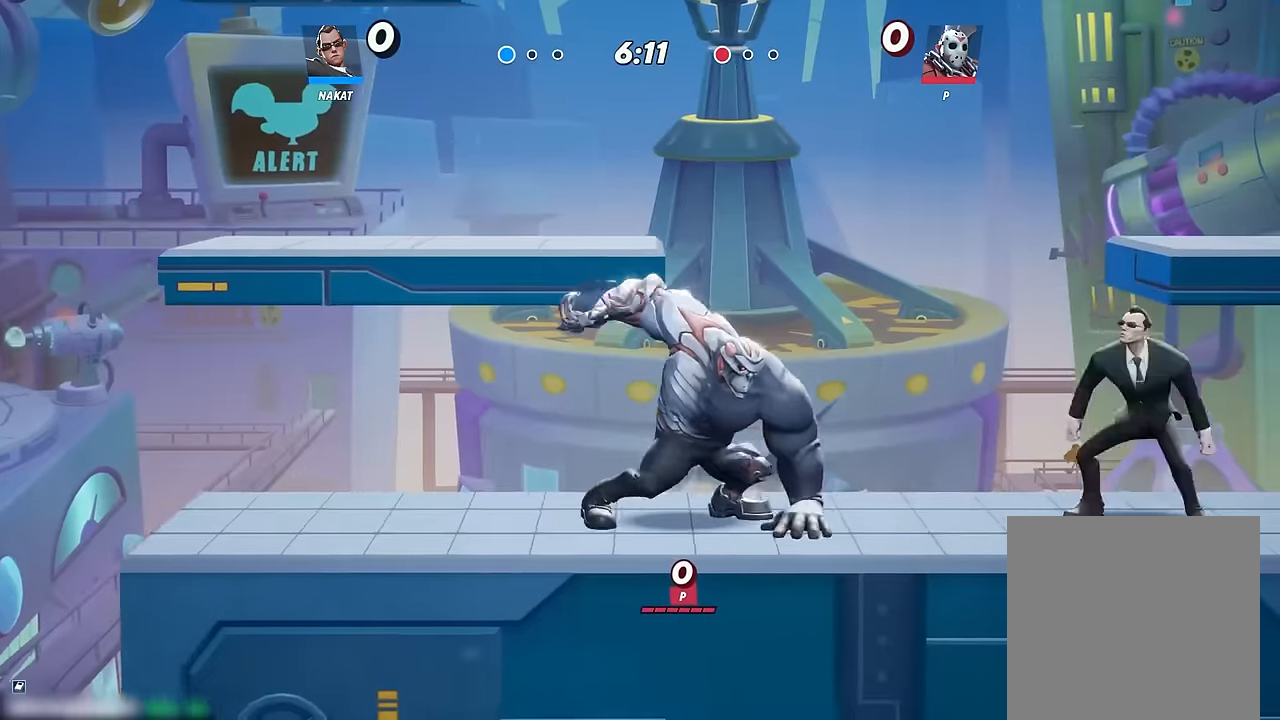
{"buttons": [], "left_stick": "down-right", "right_stick": "center", "events": [[50, "left_stick", "left"], [217, "A", "down"], [284, "left_stick", "up"], [334, "left_stick", "right"], [350, "A", "up"], [384, "left_stick", "down-right"]]}
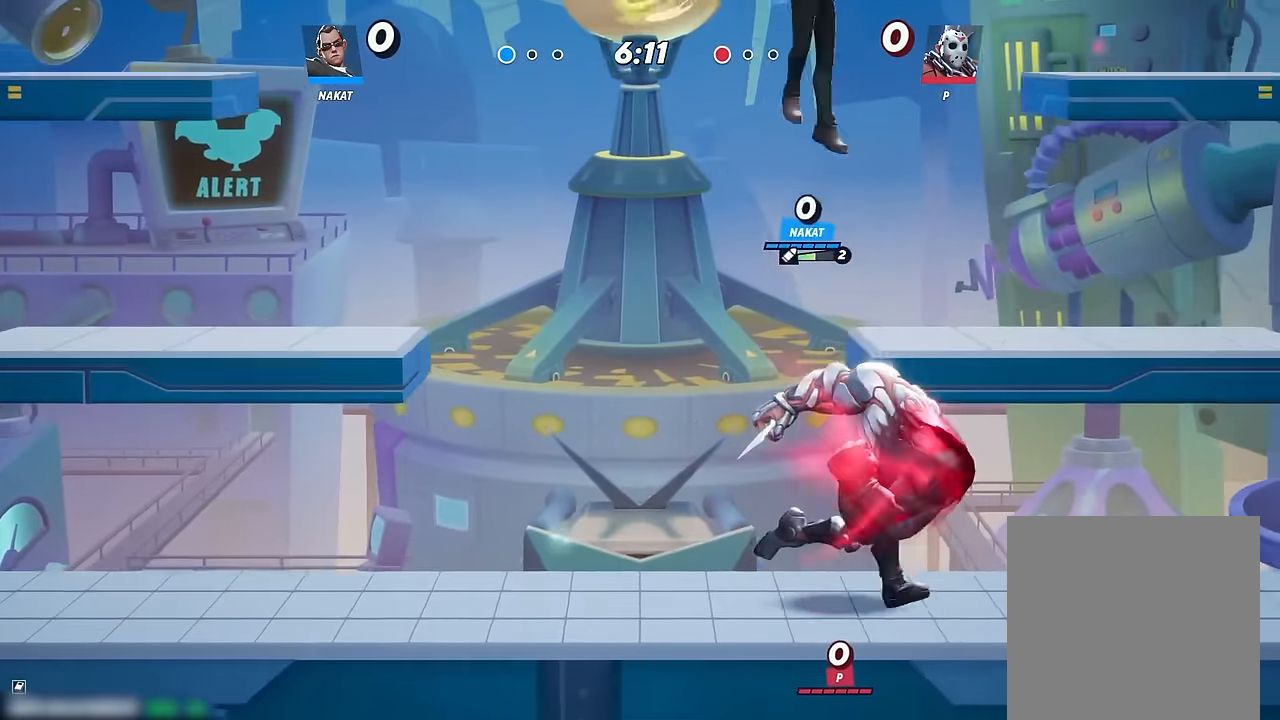
{"buttons": [], "left_stick": "down-right", "right_stick": "center", "events": [[284, "right_stick", "right"], [350, "right_stick", "center"]]}
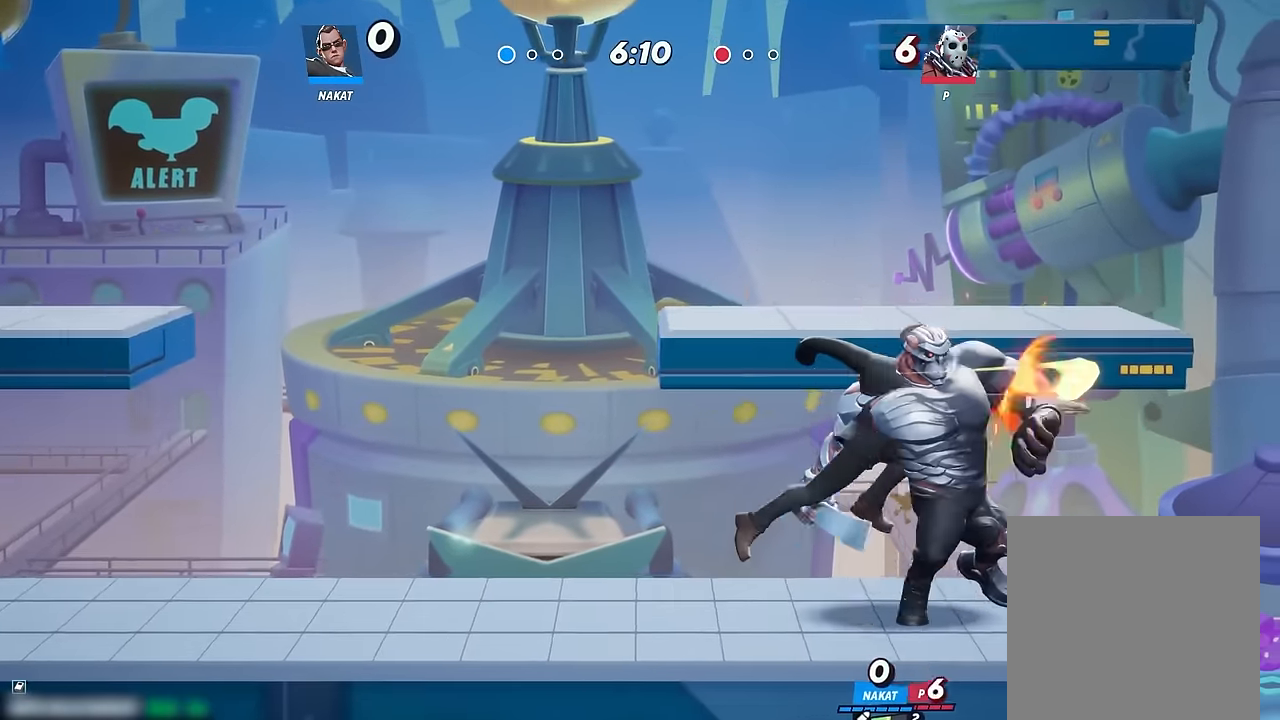
{"buttons": [], "left_stick": "right", "right_stick": "center", "events": [[150, "left_stick", "right"], [367, "X", "down"], [434, "X", "up"]]}
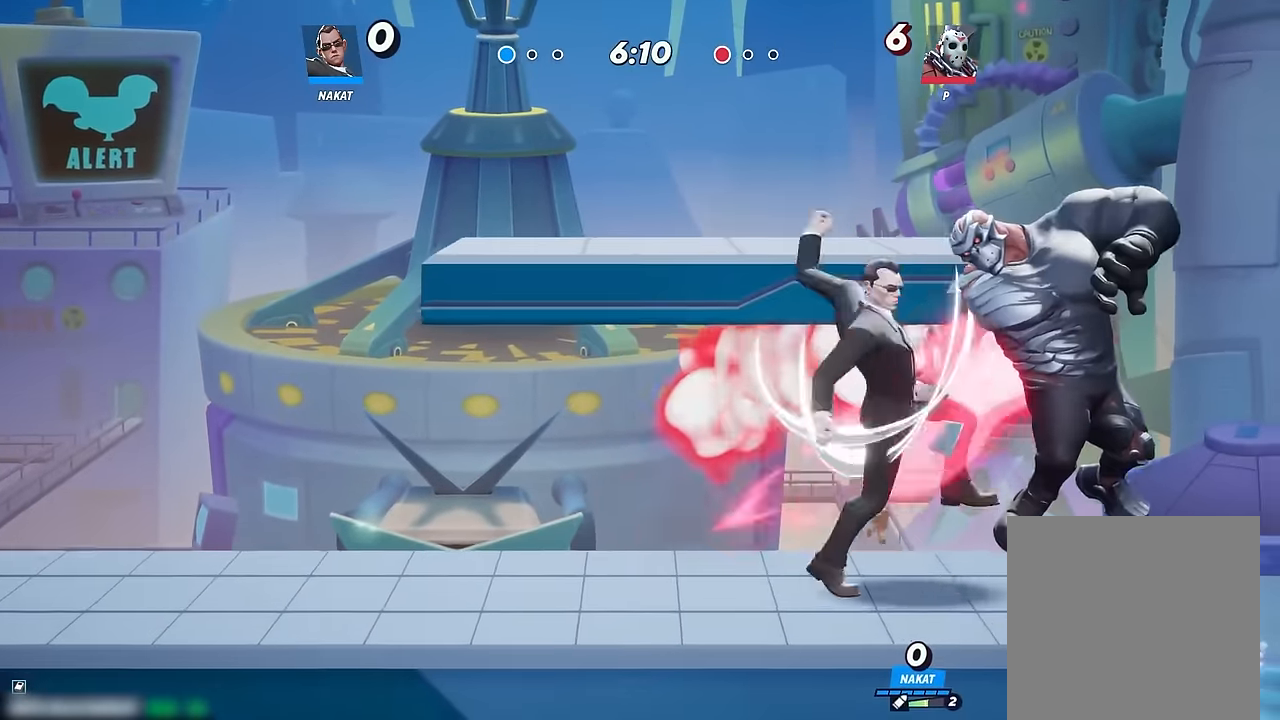
{"buttons": [], "left_stick": "right", "right_stick": "center", "events": [[17, "X", "down"], [117, "X", "up"], [400, "right_stick", "down"], [500, "right_stick", "center"]]}
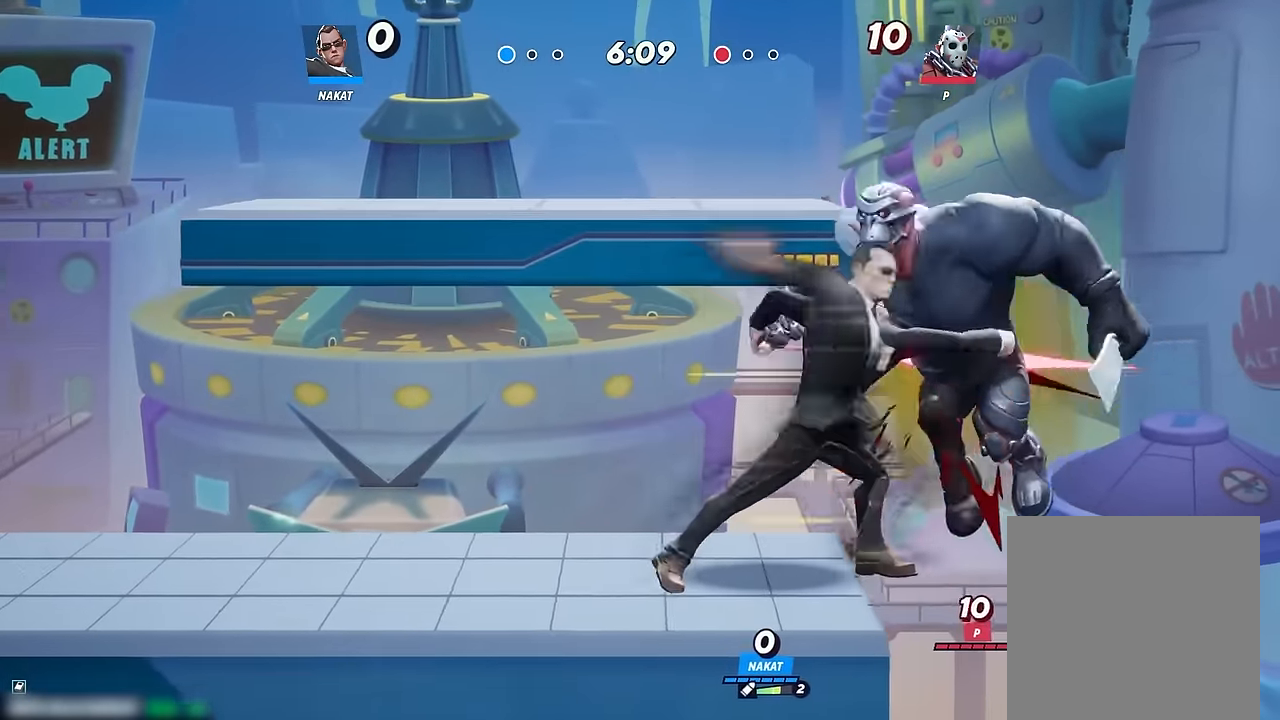
{"buttons": [], "left_stick": "right", "right_stick": "center", "events": [[100, "right_stick", "down"], [150, "right_stick", "center"], [250, "right_stick", "down"], [350, "right_stick", "center"]]}
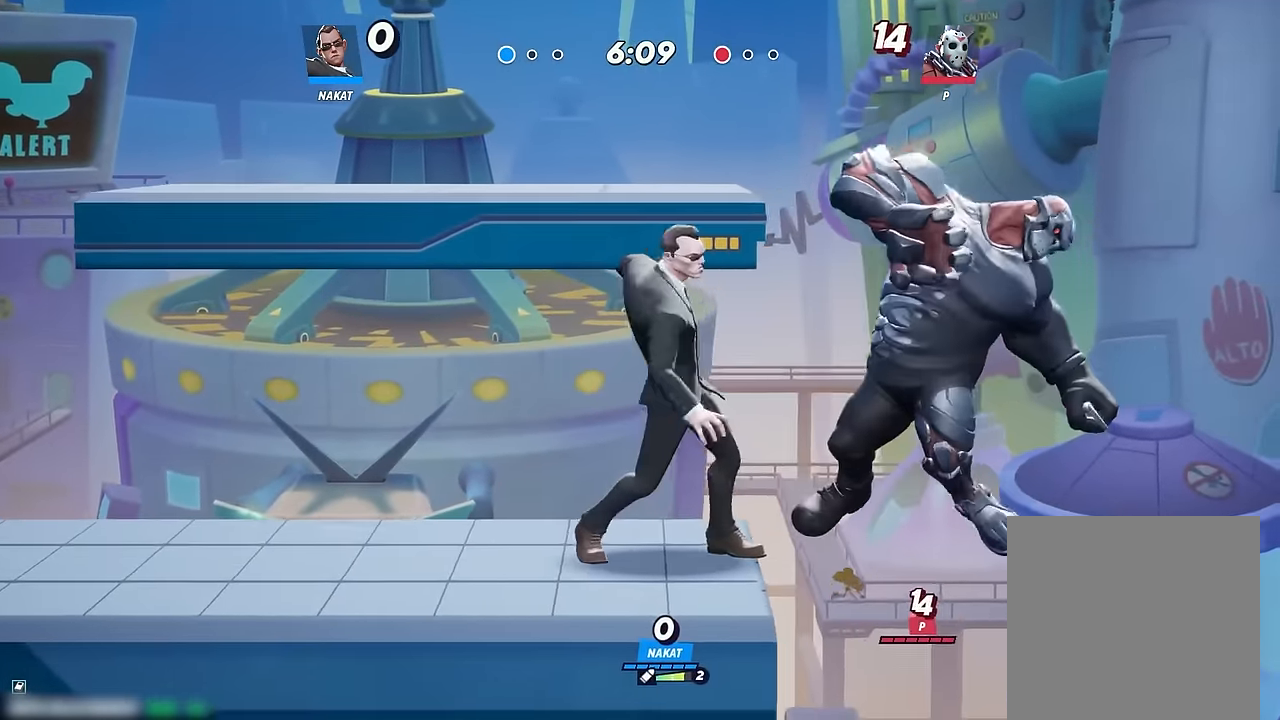
{"buttons": [], "left_stick": "center", "right_stick": "center", "events": [[334, "left_stick", "center"]]}
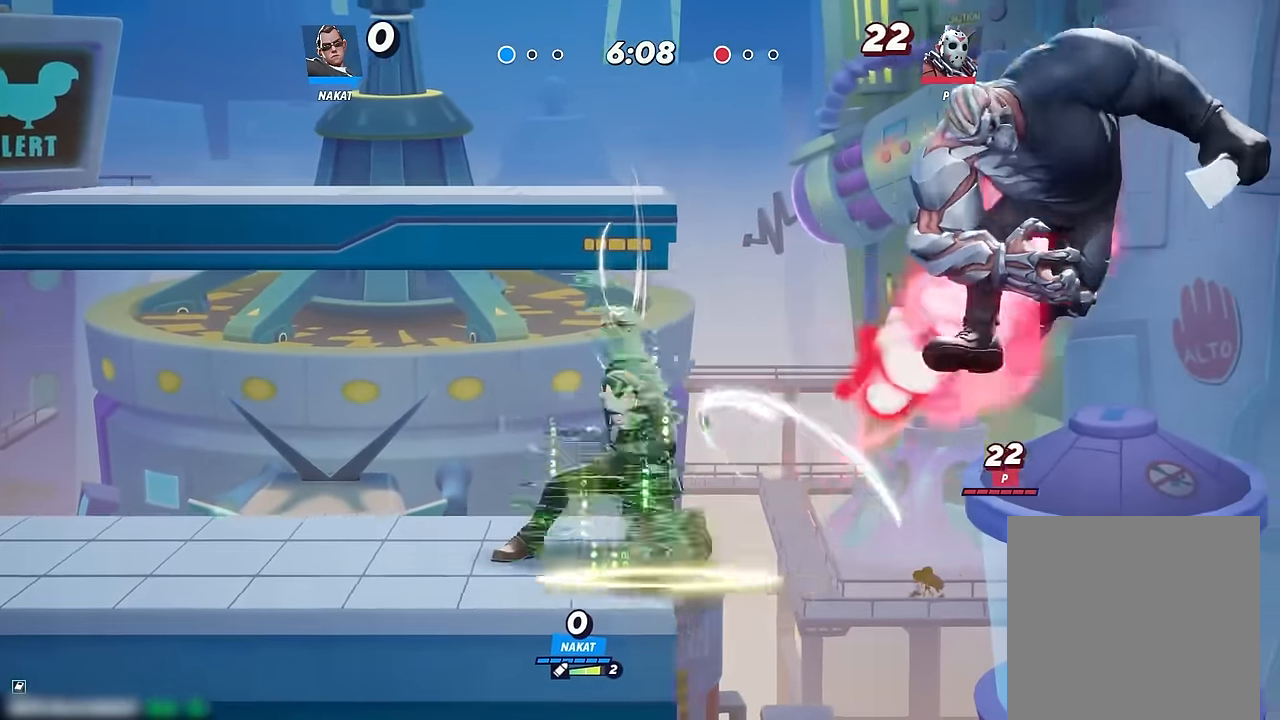
{"buttons": [], "left_stick": "down-left", "right_stick": "center", "events": [[17, "A", "down"], [67, "A", "up"], [184, "left_stick", "down-left"]]}
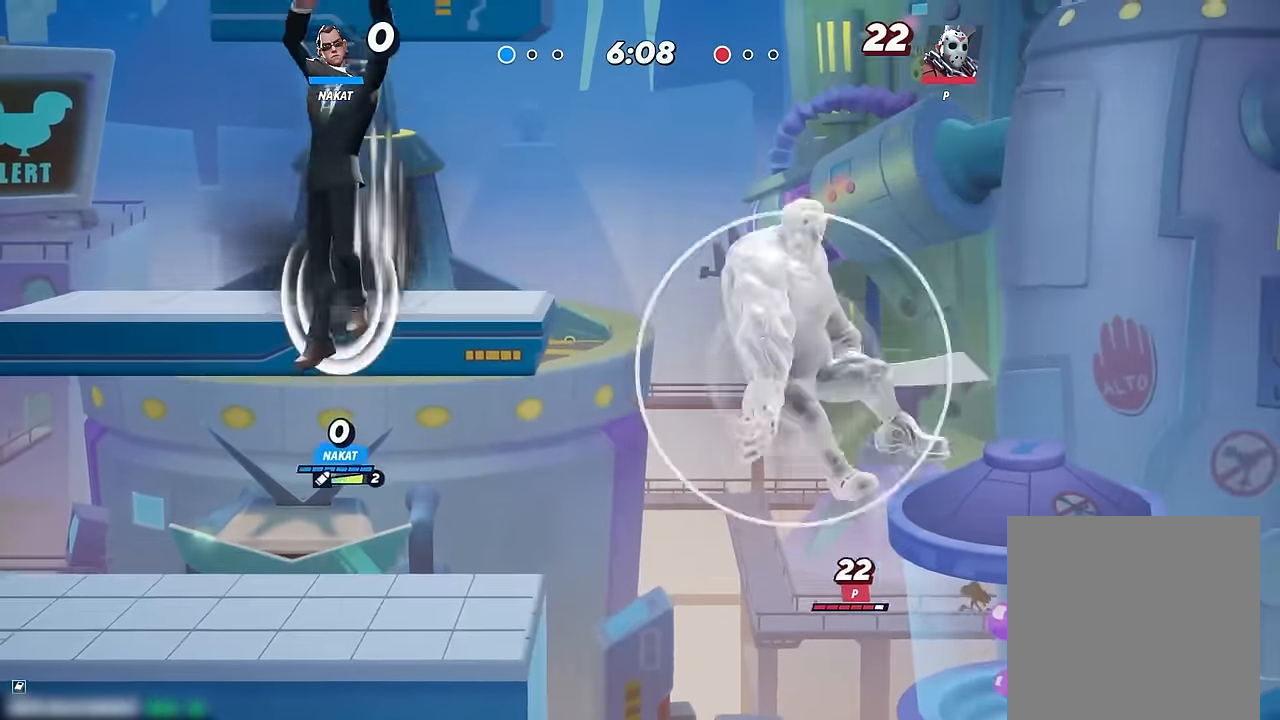
{"buttons": [], "left_stick": "right", "right_stick": "center", "events": [[150, "left_stick", "down-right"], [400, "left_stick", "right"]]}
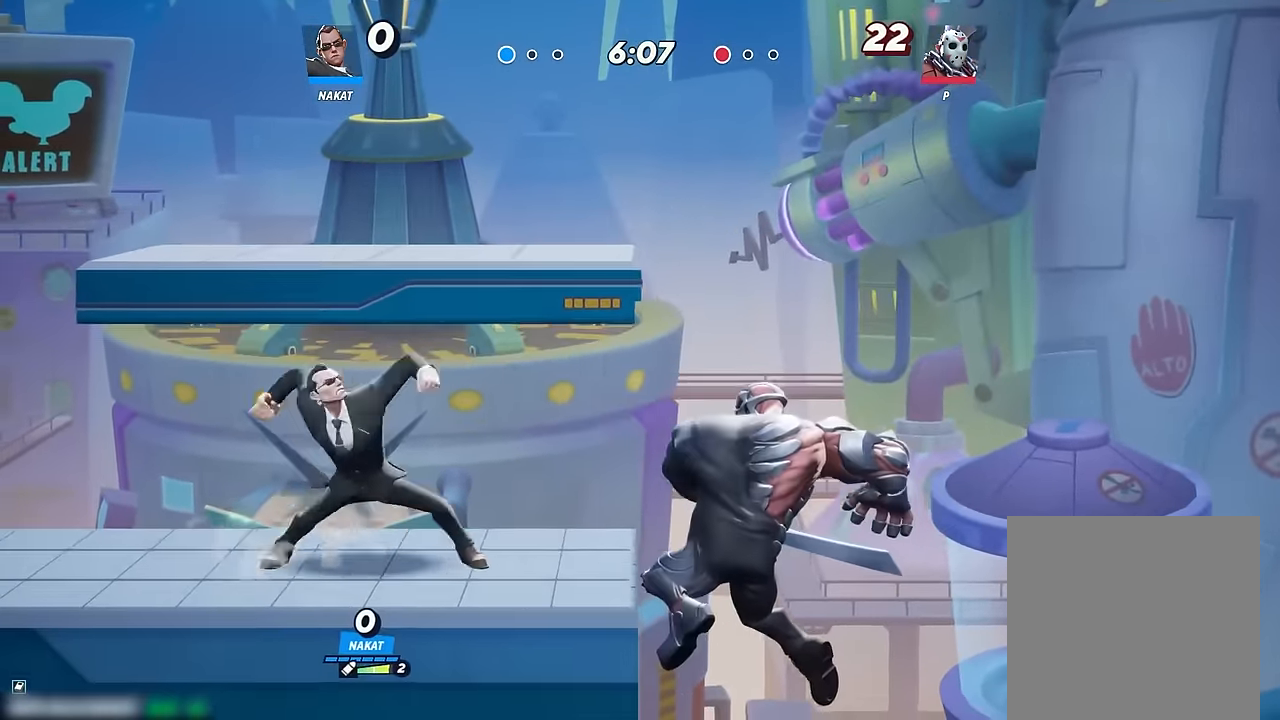
{"buttons": [], "left_stick": "left", "right_stick": "center", "events": [[483, "left_stick", "left"]]}
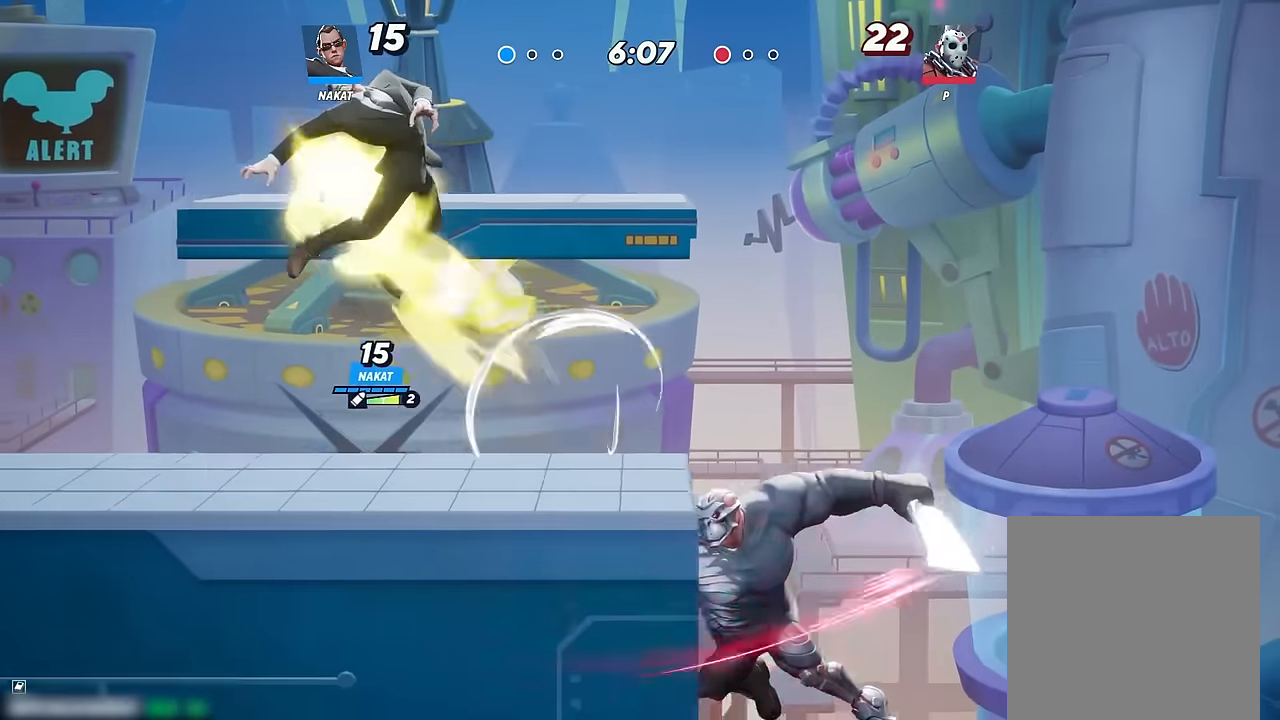
{"buttons": [], "left_stick": "right", "right_stick": "center", "events": [[166, "left_stick", "down-left"], [466, "left_stick", "right"]]}
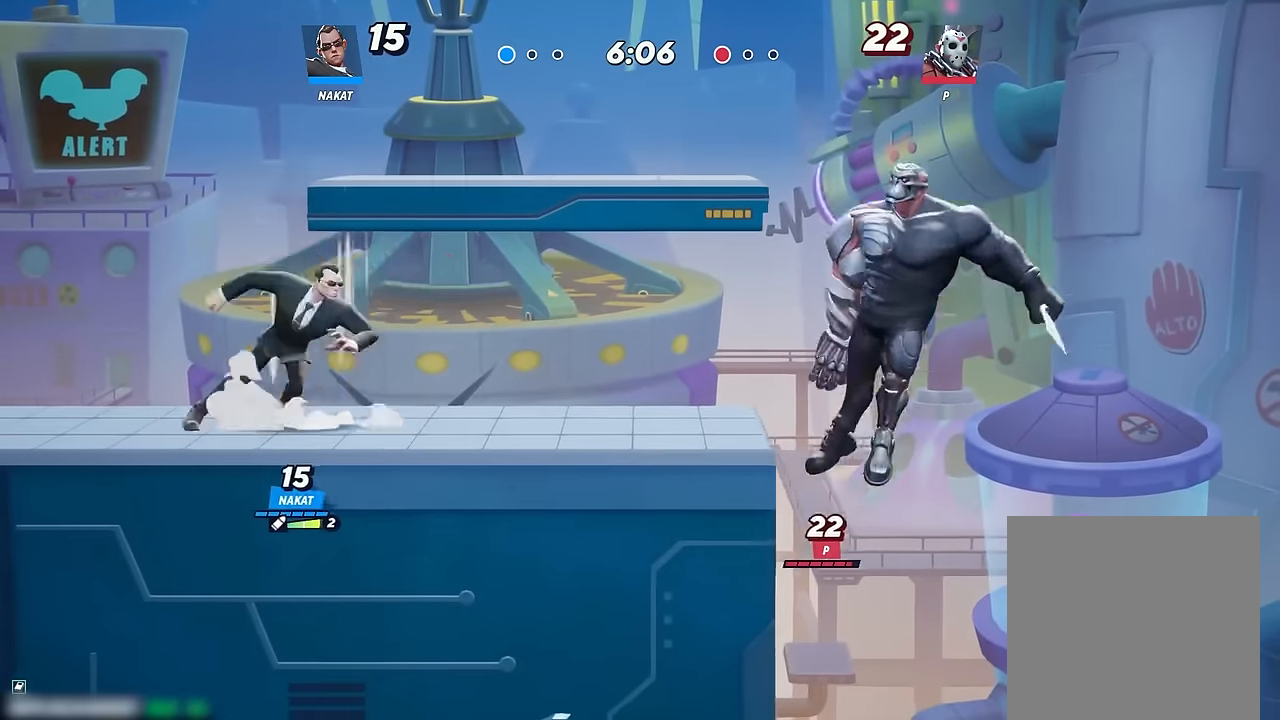
{"buttons": [], "left_stick": "up-right", "right_stick": "center", "events": [[66, "left_stick", "center"], [116, "Y", "down"], [266, "left_stick", "down-right"], [366, "Y", "up"], [383, "left_stick", "right"], [483, "left_stick", "up-right"]]}
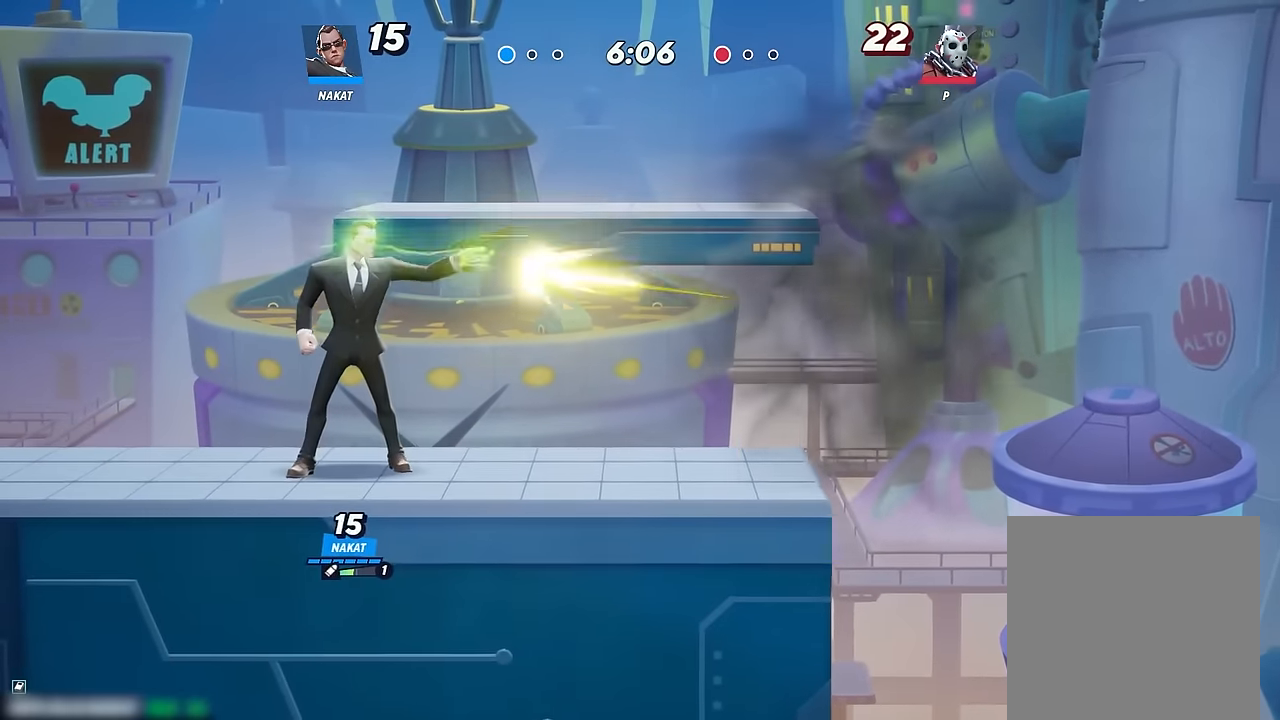
{"buttons": [], "left_stick": "left", "right_stick": "center", "events": [[216, "left_stick", "up"], [450, "left_stick", "left"]]}
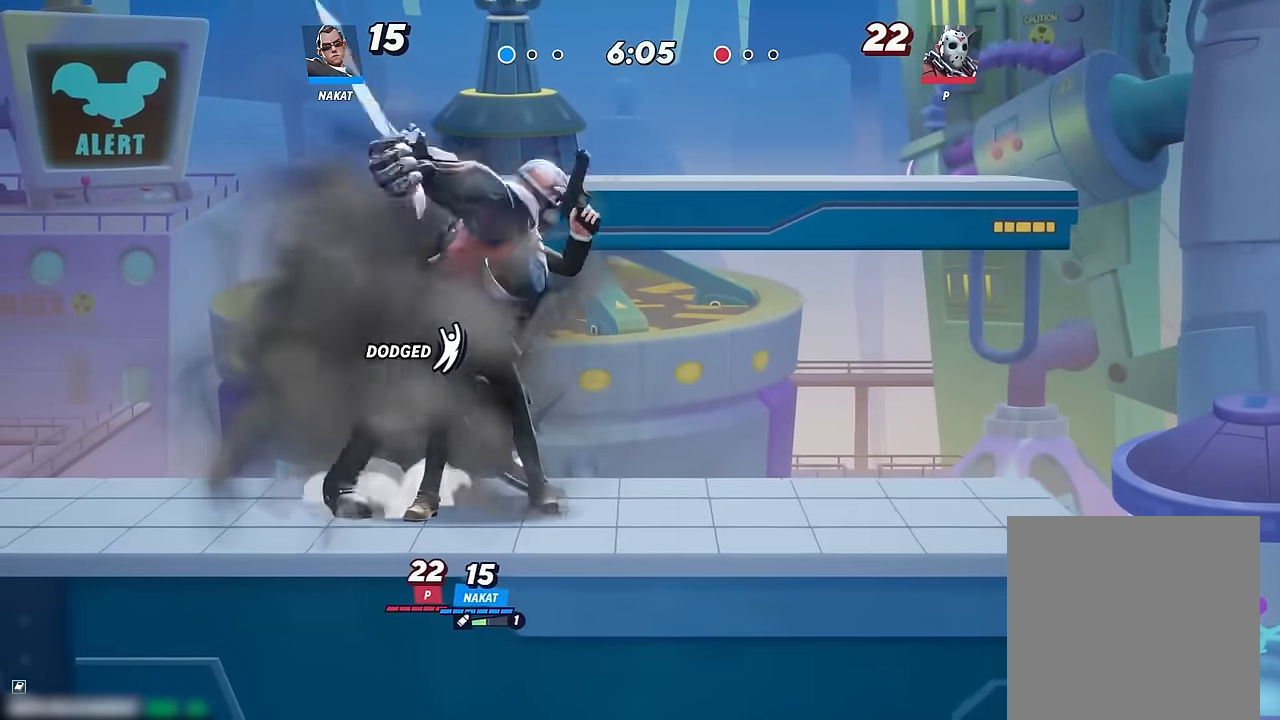
{"buttons": ["R2"], "left_stick": "left", "right_stick": "center", "events": [[16, "R2", "down"], [166, "R2", "up"], [416, "R2", "down"]]}
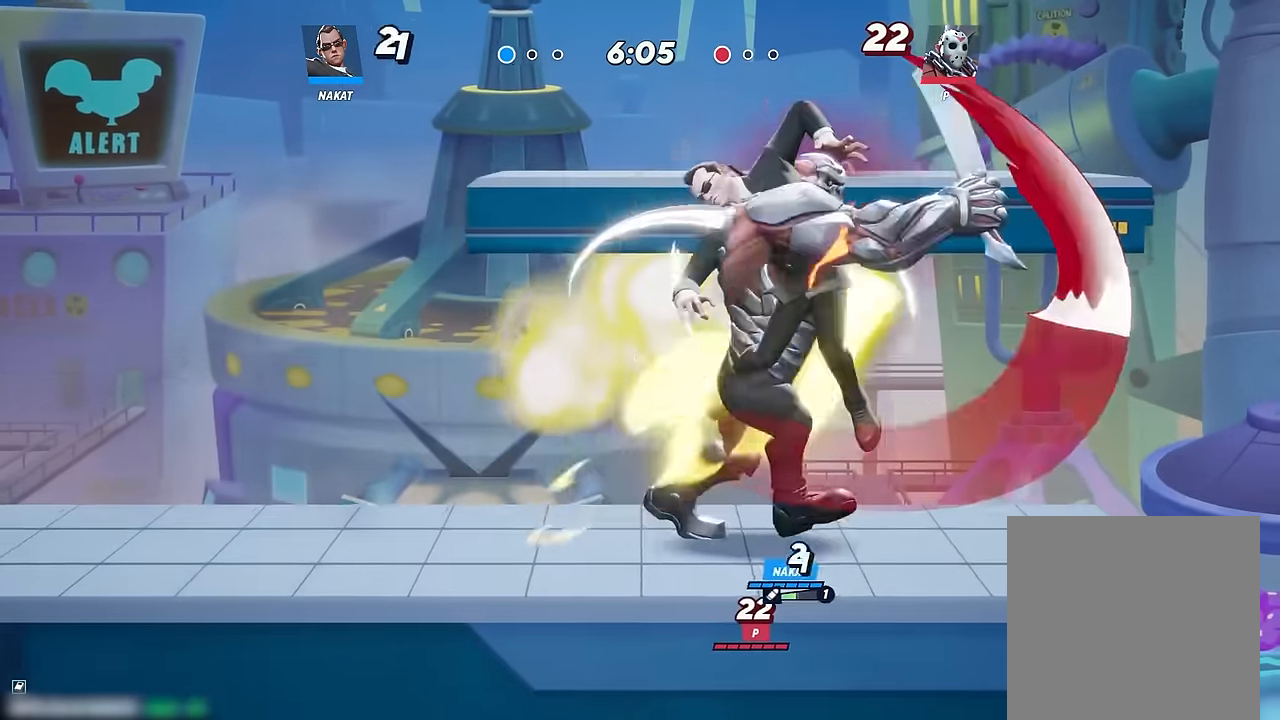
{"buttons": ["R2"], "left_stick": "left", "right_stick": "center", "events": [[33, "R2", "up"], [100, "R2", "down"], [216, "R2", "up"], [316, "R2", "down"], [416, "R2", "up"], [466, "R2", "down"]]}
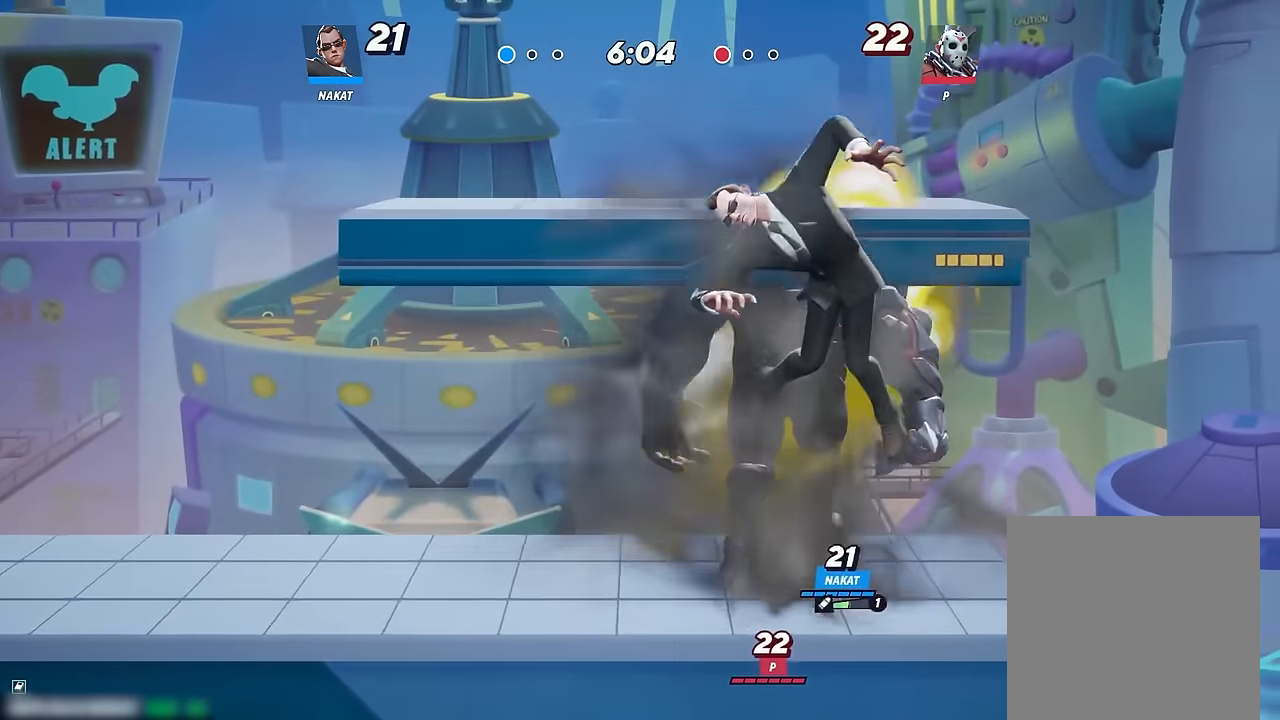
{"buttons": [], "left_stick": "center", "right_stick": "center", "events": [[83, "R2", "up"], [416, "left_stick", "center"]]}
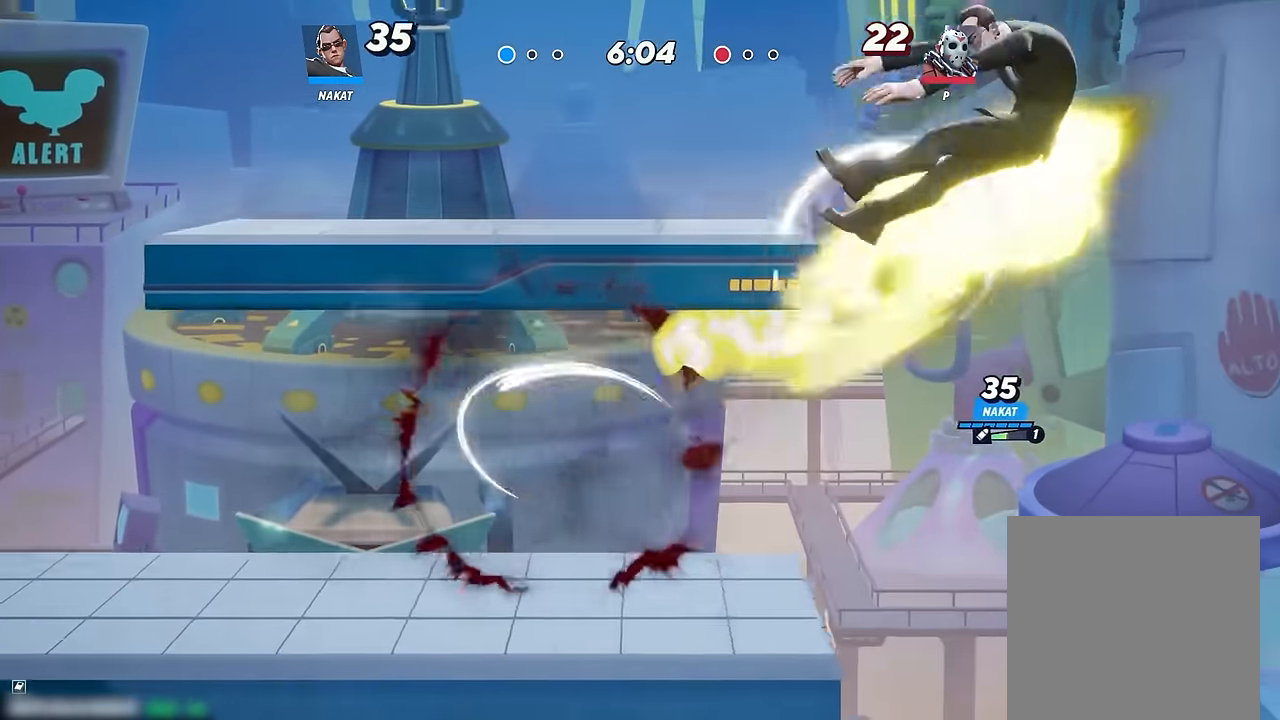
{"buttons": [], "left_stick": "left", "right_stick": "center", "events": [[216, "left_stick", "left"], [333, "R2", "down"], [483, "R2", "up"]]}
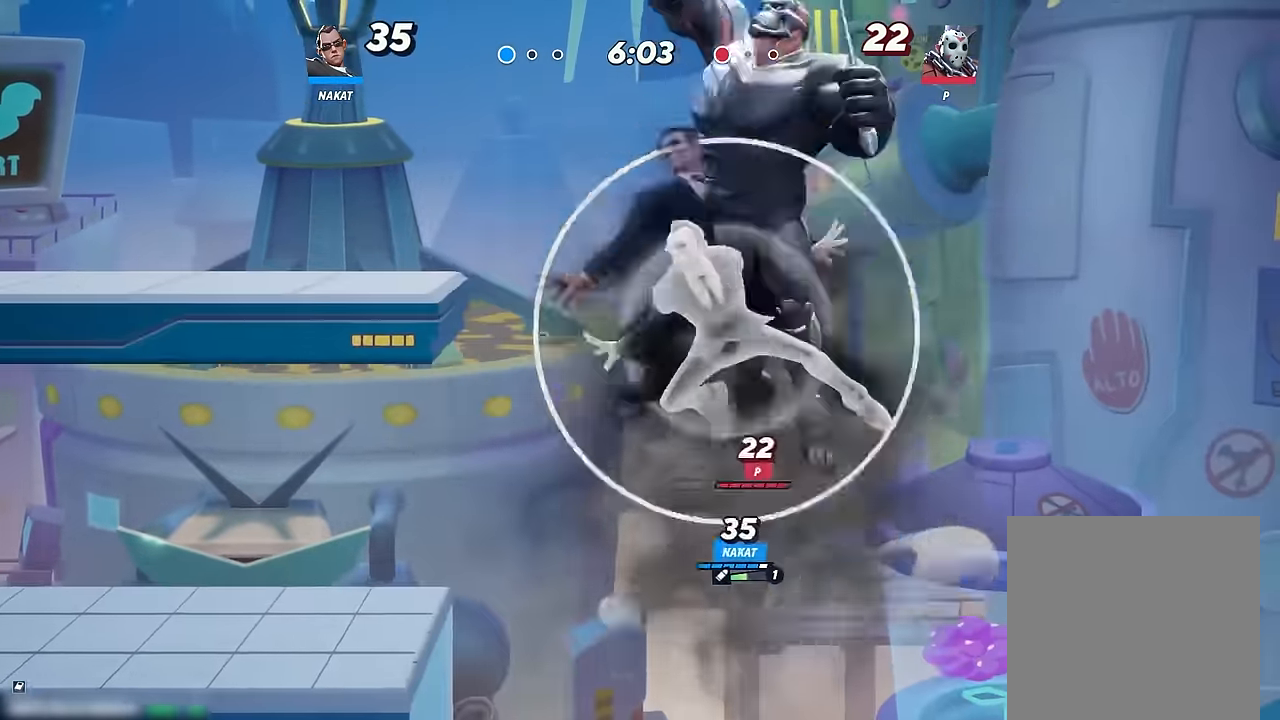
{"buttons": [], "left_stick": "up-right", "right_stick": "center", "events": [[317, "left_stick", "down"], [383, "left_stick", "up"], [467, "left_stick", "up-right"]]}
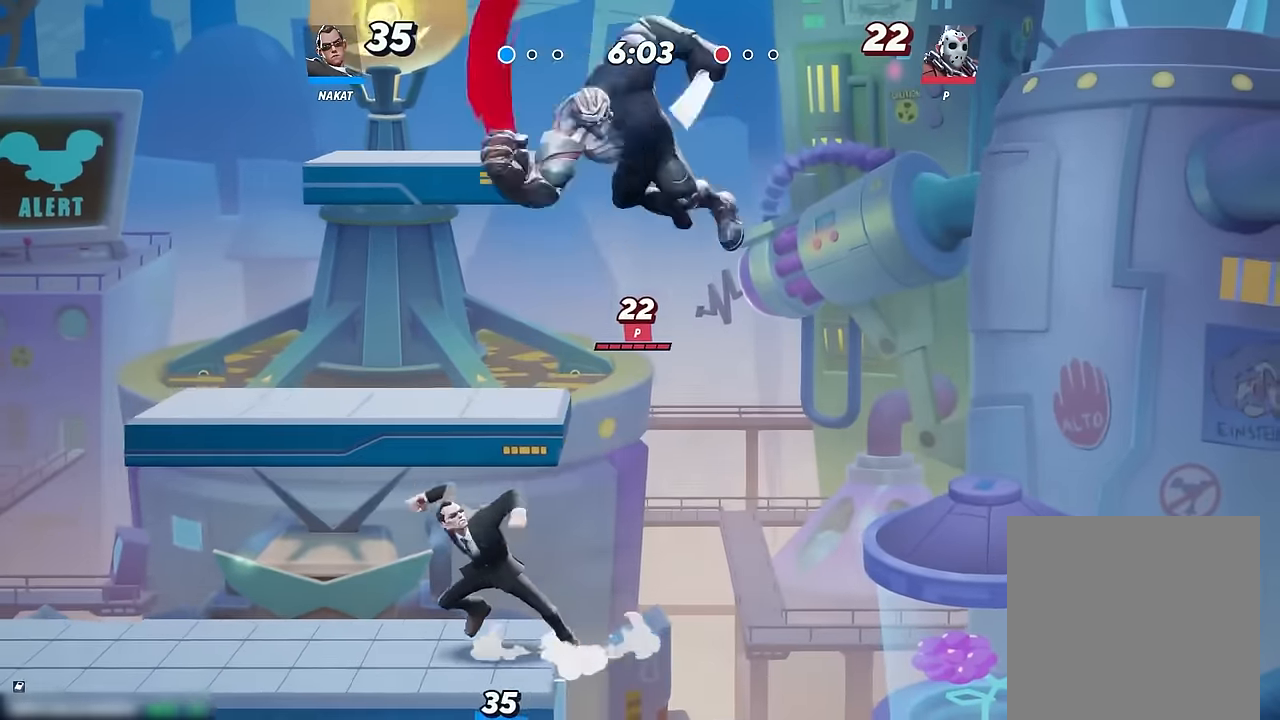
{"buttons": [], "left_stick": "left", "right_stick": "center", "events": [[267, "left_stick", "up-left"], [367, "left_stick", "left"]]}